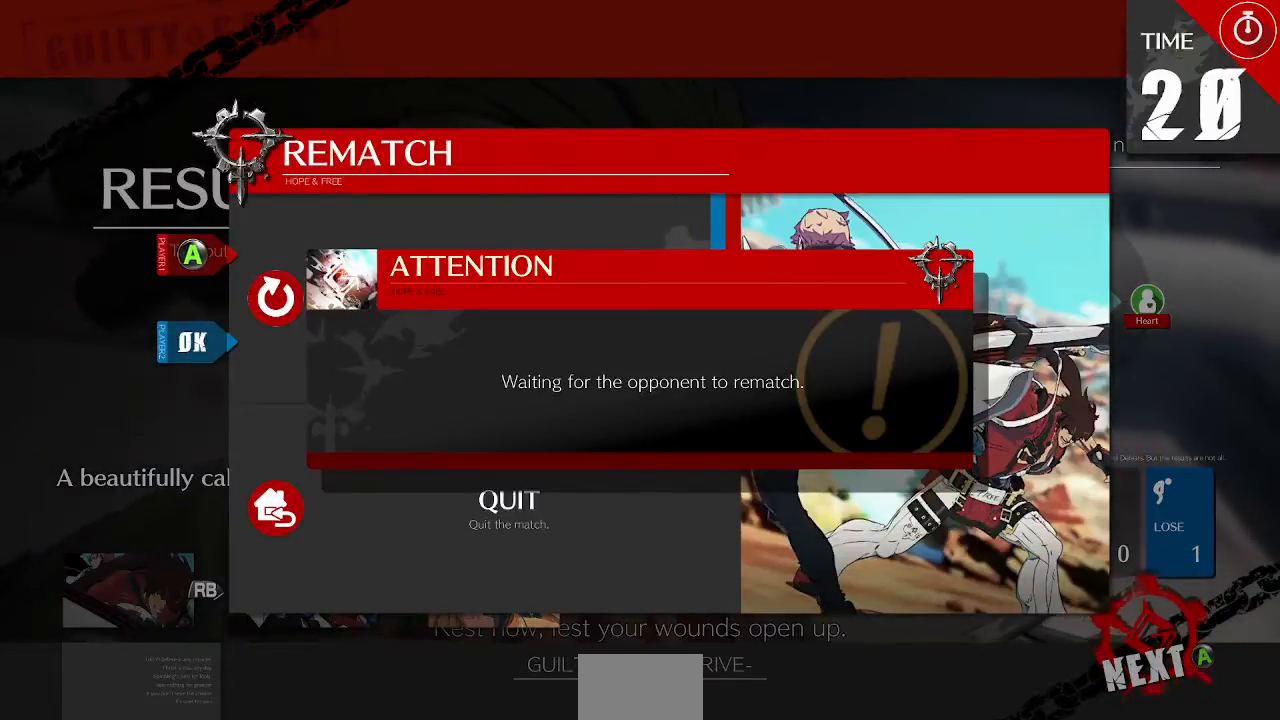
Gameplay with a controller (arcade stick); each line is a JSON object with the inputs held at the frame after it (dt_ms = milliseconds from this image to that frame). "events" lists button and stick changes between this image and that frame as [ms after this image, input, new state], when the widget could be followed in between. Not read: L3 R3.
{"dt_ms": 480, "buttons": ["CROSS"], "events": [[40, "CROSS", "up"], [120, "CROSS", "down"], [280, "CROSS", "up"], [360, "CROSS", "down"]]}
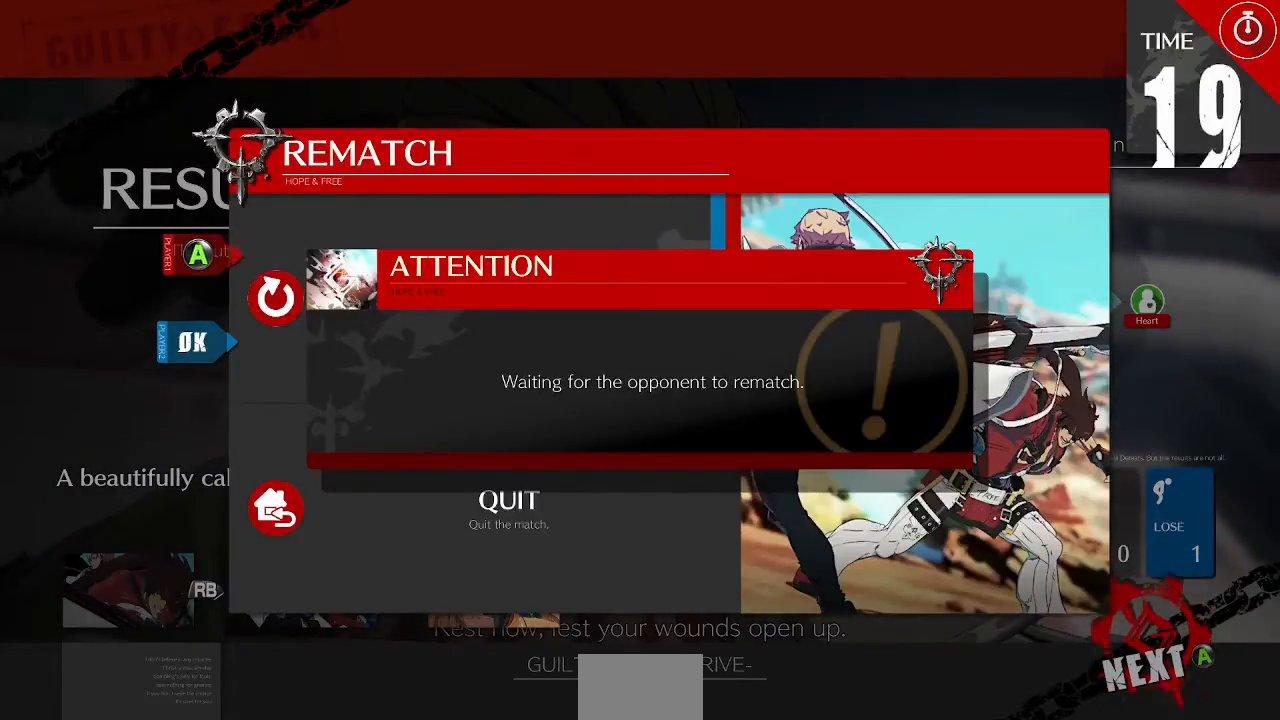
{"dt_ms": 520, "buttons": [], "events": [[240, "CROSS", "up"], [280, "CROSS", "down"], [360, "CROSS", "up"], [440, "CROSS", "down"], [520, "CROSS", "up"]]}
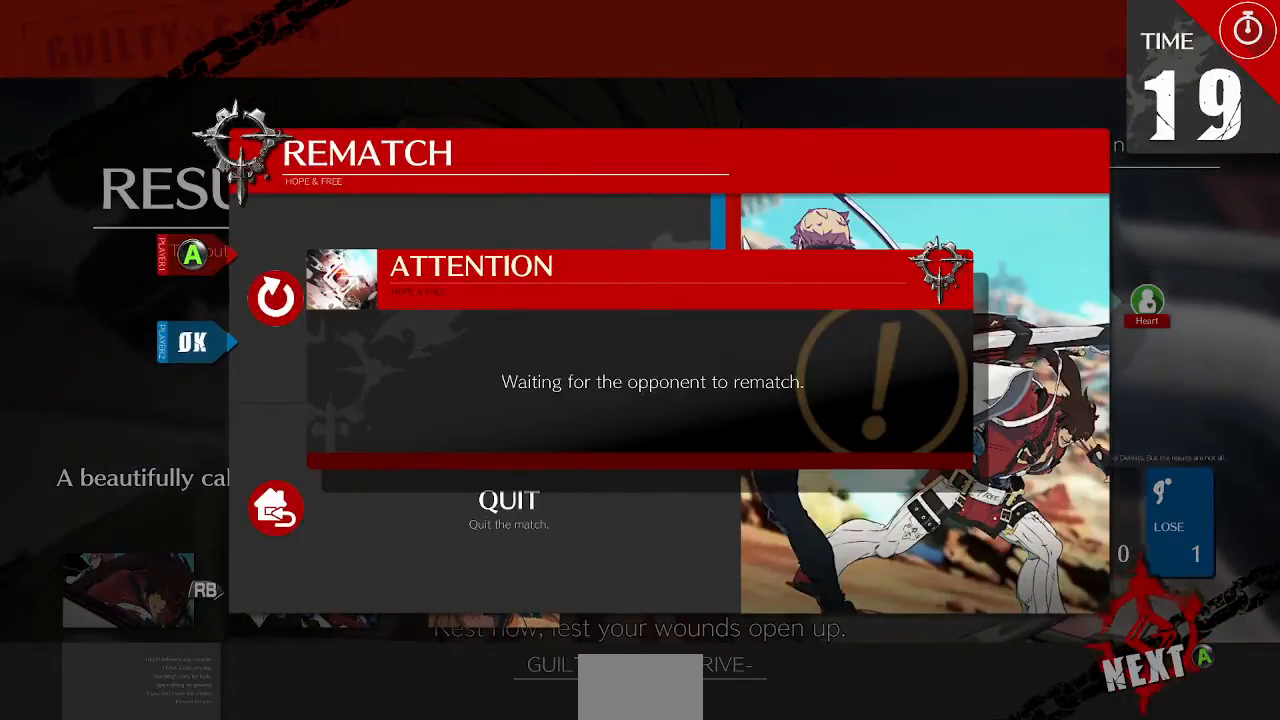
{"dt_ms": 480, "buttons": [], "events": [[80, "CROSS", "down"], [160, "CROSS", "up"], [240, "CROSS", "down"], [320, "CROSS", "up"], [400, "CROSS", "down"], [440, "CROSS", "up"]]}
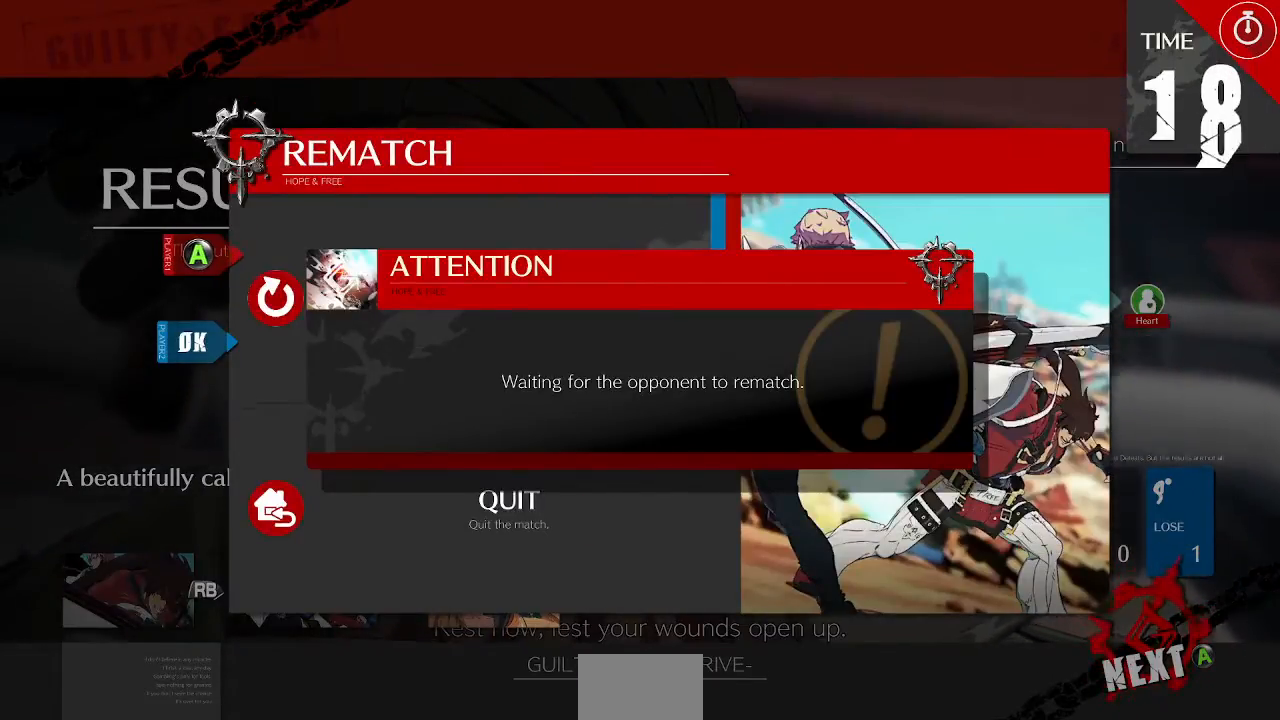
{"dt_ms": 520, "buttons": ["CROSS"], "events": [[200, "CROSS", "down"], [320, "CROSS", "up"], [440, "CROSS", "down"]]}
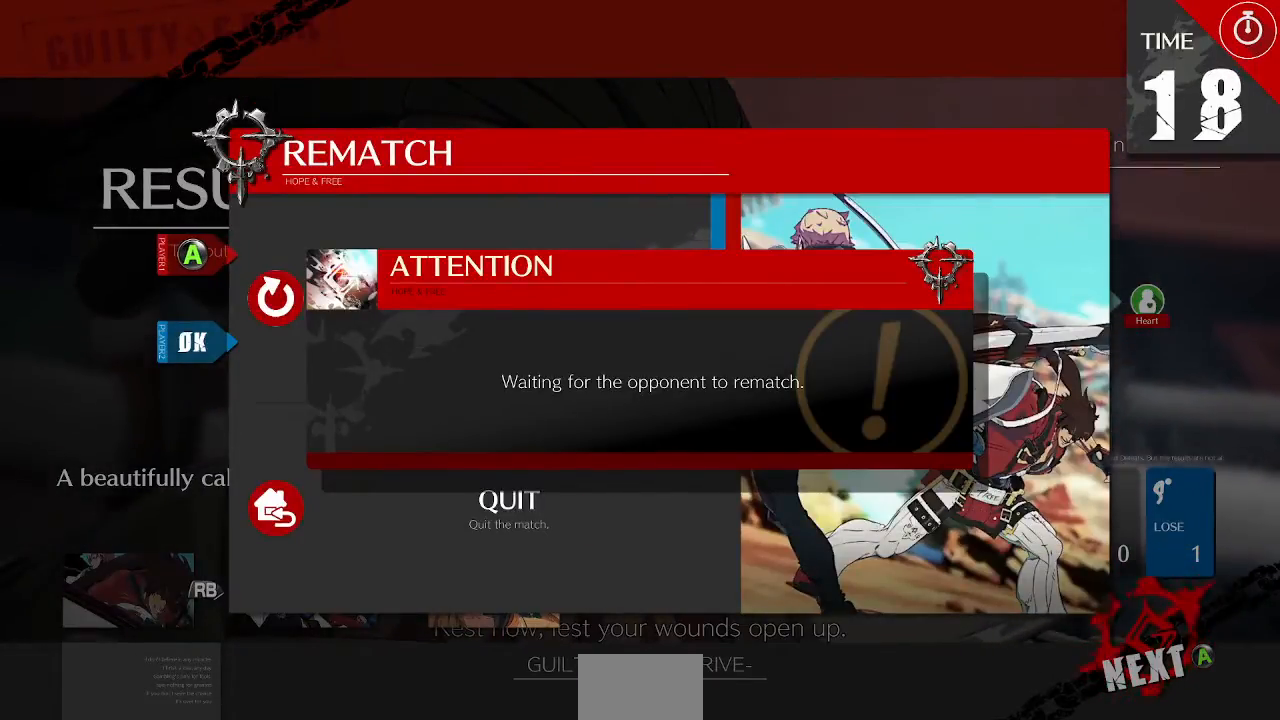
{"dt_ms": 480, "buttons": ["CROSS"], "events": [[160, "CROSS", "up"], [440, "CROSS", "down"]]}
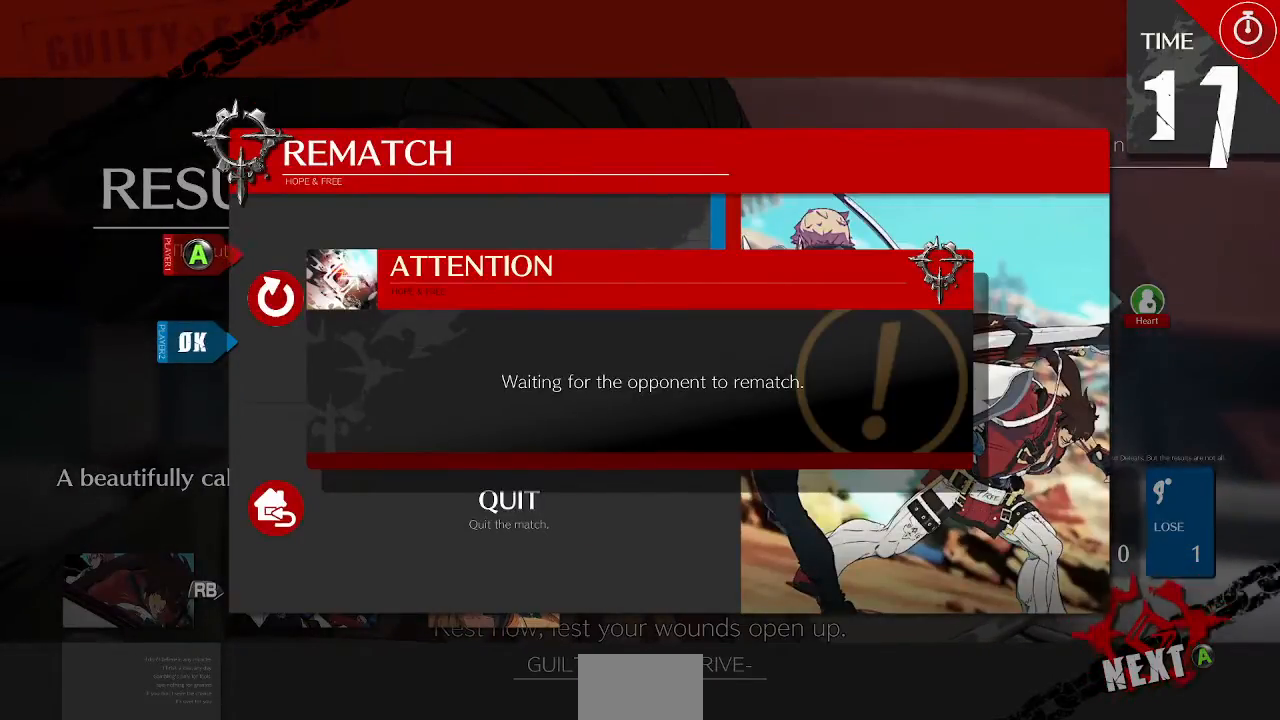
{"dt_ms": 520, "buttons": ["CROSS"], "events": [[280, "CROSS", "up"], [360, "CROSS", "down"], [440, "CROSS", "up"], [520, "CROSS", "down"]]}
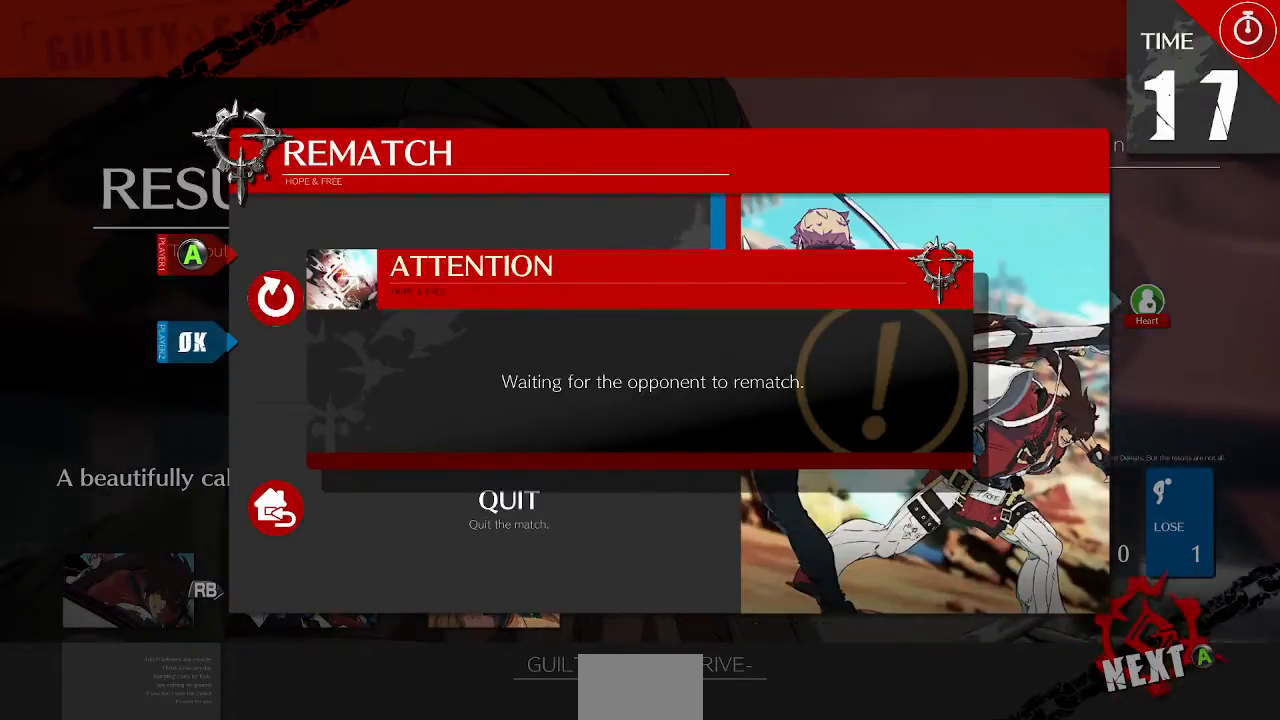
{"dt_ms": 480, "buttons": ["CROSS"], "events": [[40, "CROSS", "up"], [120, "CROSS", "down"], [200, "CROSS", "up"], [240, "CROSS", "down"], [320, "CROSS", "up"], [360, "CROSS", "down"], [440, "CROSS", "up"], [480, "CROSS", "down"]]}
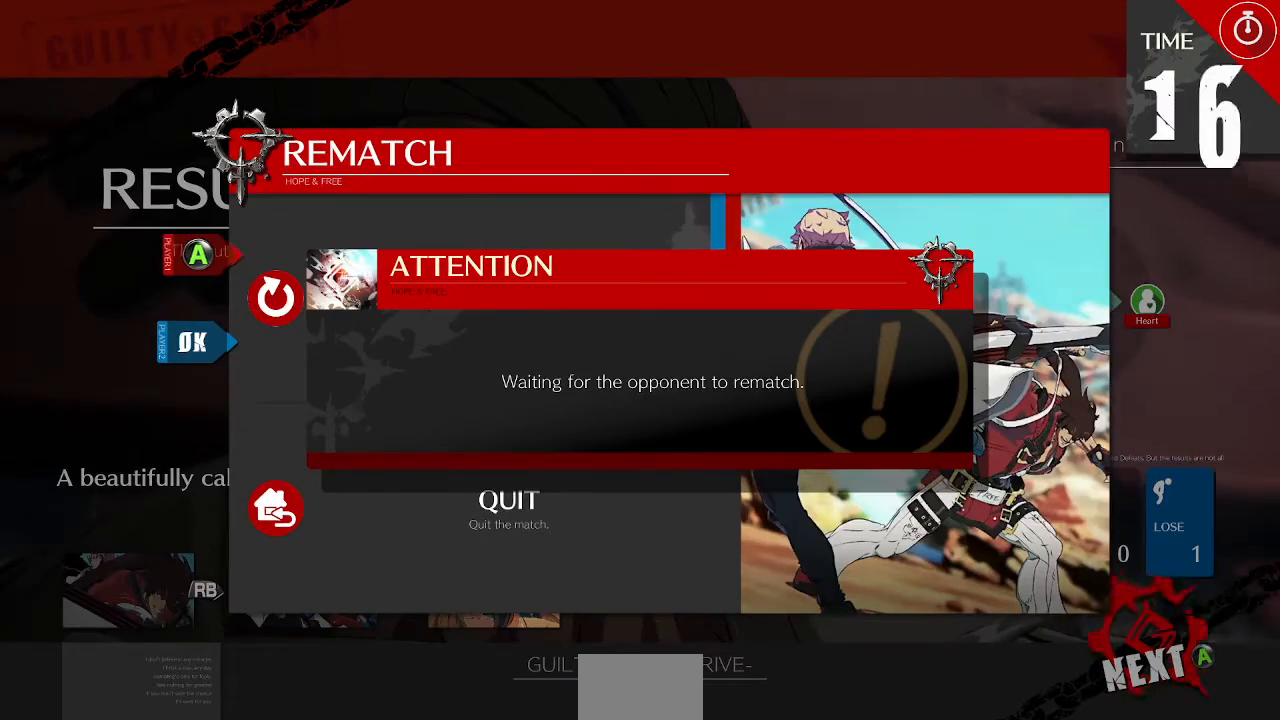
{"dt_ms": 520, "buttons": [], "events": [[200, "CROSS", "up"], [240, "CROSS", "down"], [320, "CROSS", "up"], [360, "CROSS", "down"], [400, "CROSS", "up"], [440, "CROSS", "down"], [520, "CROSS", "up"]]}
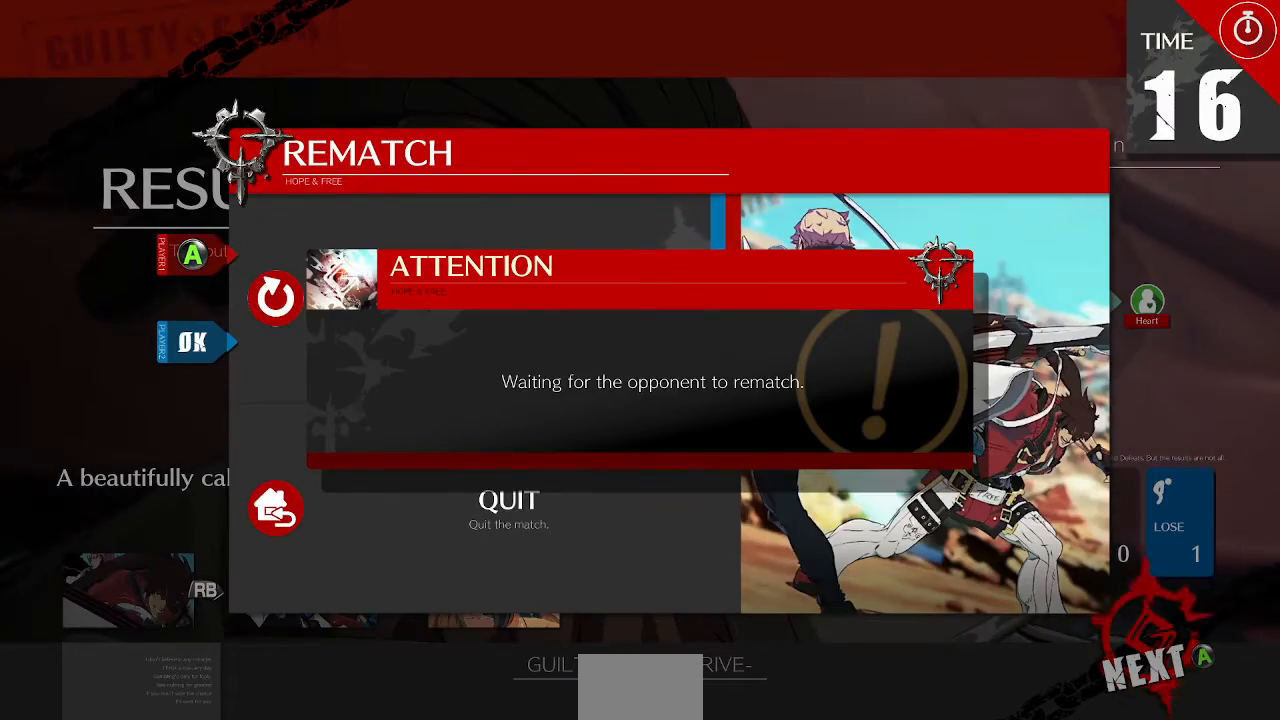
{"dt_ms": 480, "buttons": [], "events": [[80, "CROSS", "down"], [120, "CROSS", "up"]]}
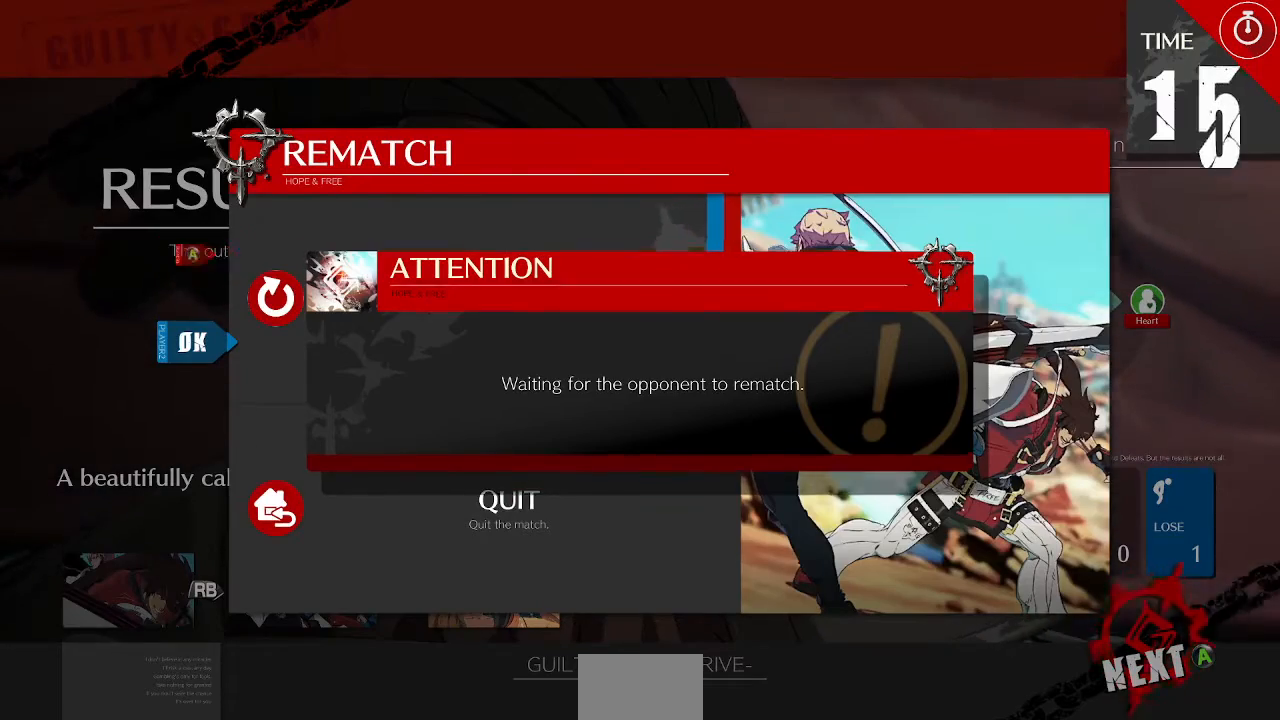
{"dt_ms": 520, "buttons": []}
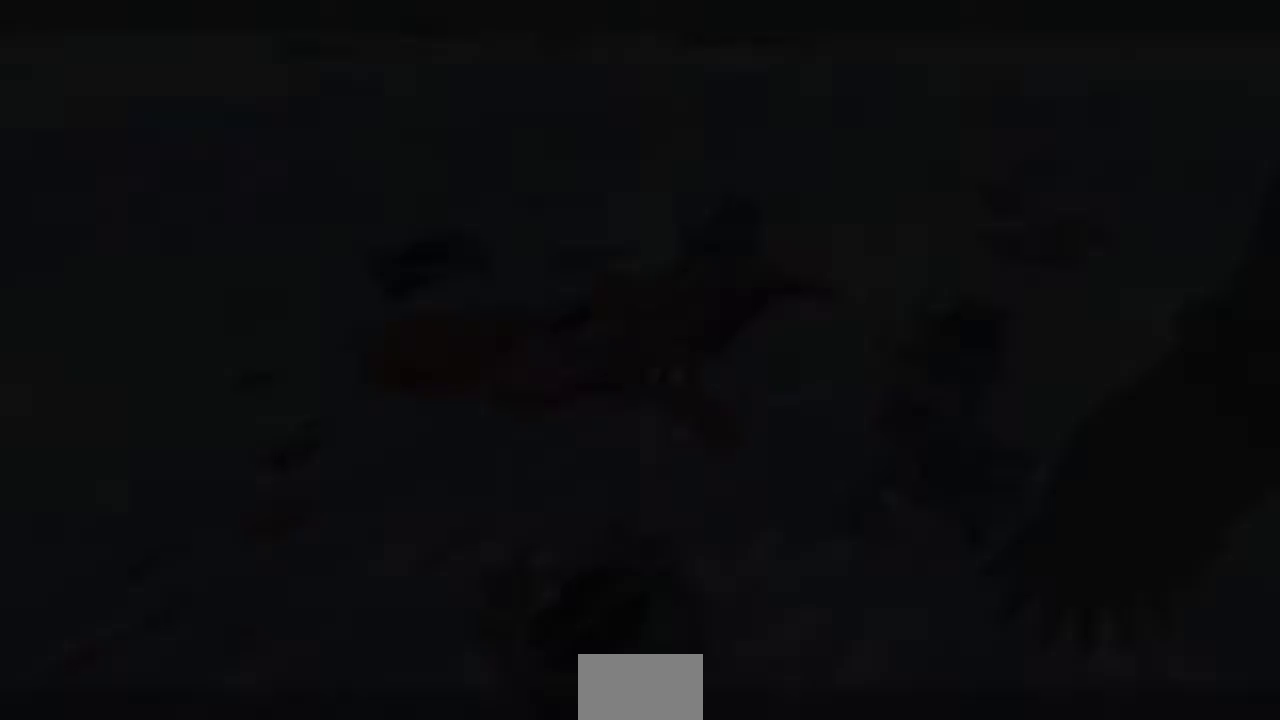
{"dt_ms": 480, "buttons": ["SQUARE", "TRIANGLE"], "events": [[80, "CROSS", "down"], [200, "CROSS", "up"], [440, "SQUARE", "down"], [440, "TRIANGLE", "down"]]}
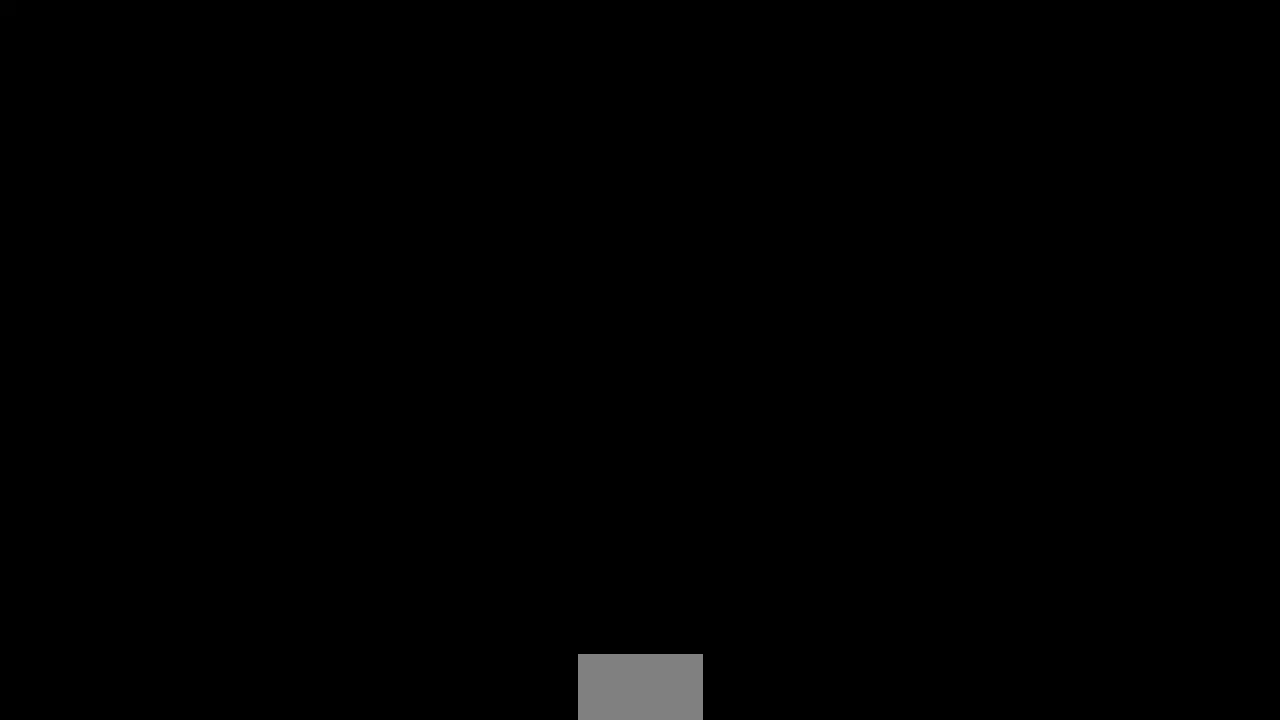
{"dt_ms": 520, "buttons": [], "events": [[40, "CROSS", "down"], [160, "CROSS", "up"], [160, "SQUARE", "up"], [160, "TRIANGLE", "up"]]}
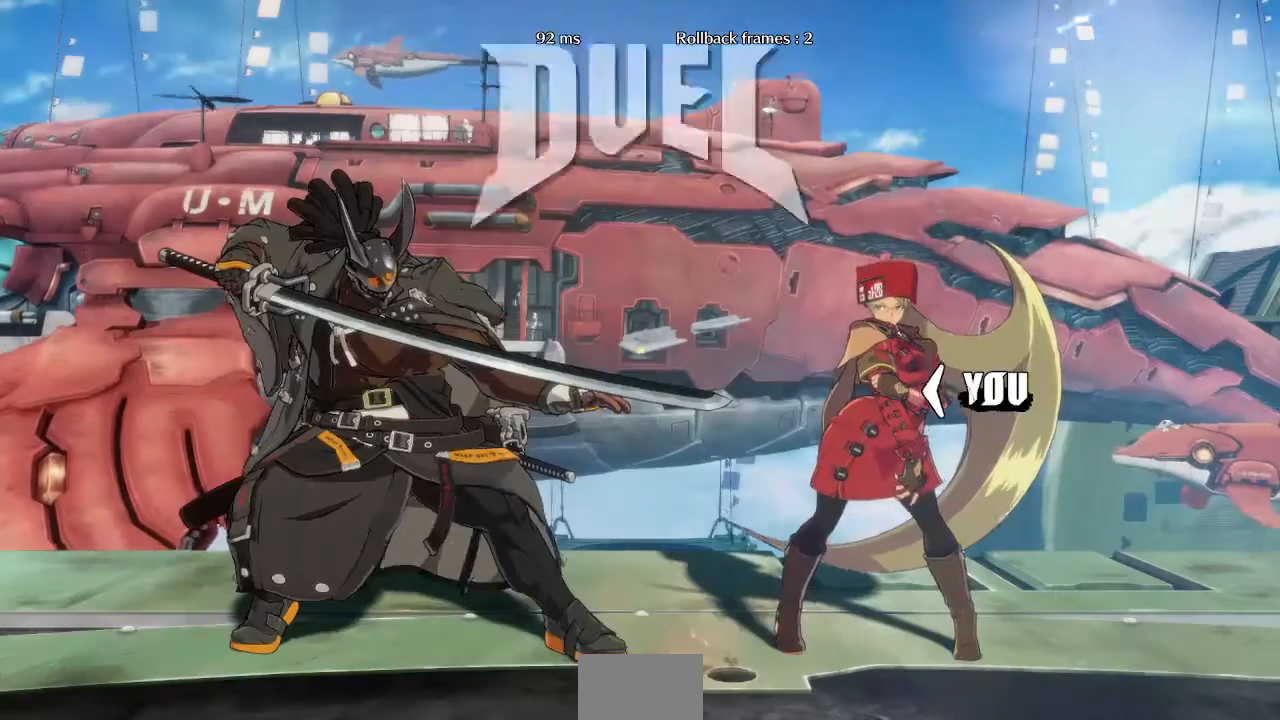
{"dt_ms": 480, "buttons": [], "events": [[80, "DPAD_DOWN", "down"], [160, "DPAD_DOWN", "up"], [160, "DPAD_UP", "down"], [280, "DPAD_UP", "up"]]}
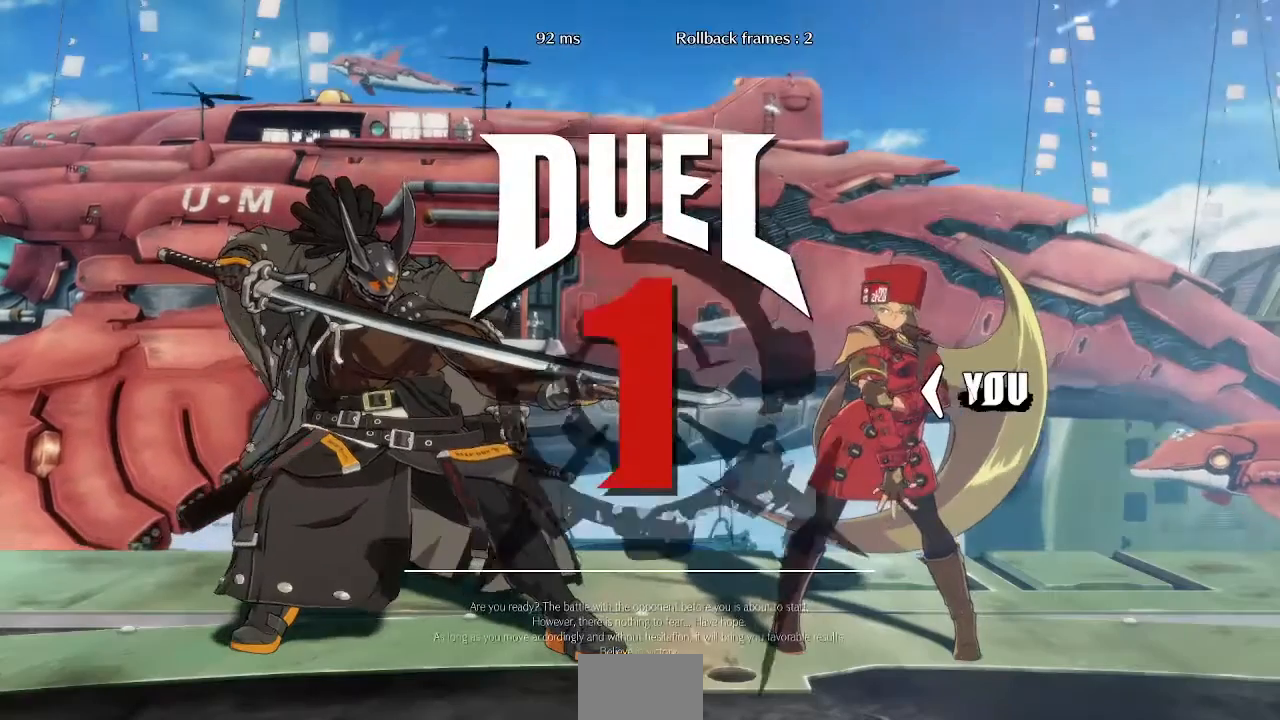
{"dt_ms": 520, "buttons": ["CROSS", "SQUARE", "TRIANGLE", "R1"], "events": [[440, "R1", "down"], [440, "SQUARE", "down"], [440, "TRIANGLE", "down"], [480, "CROSS", "down"]]}
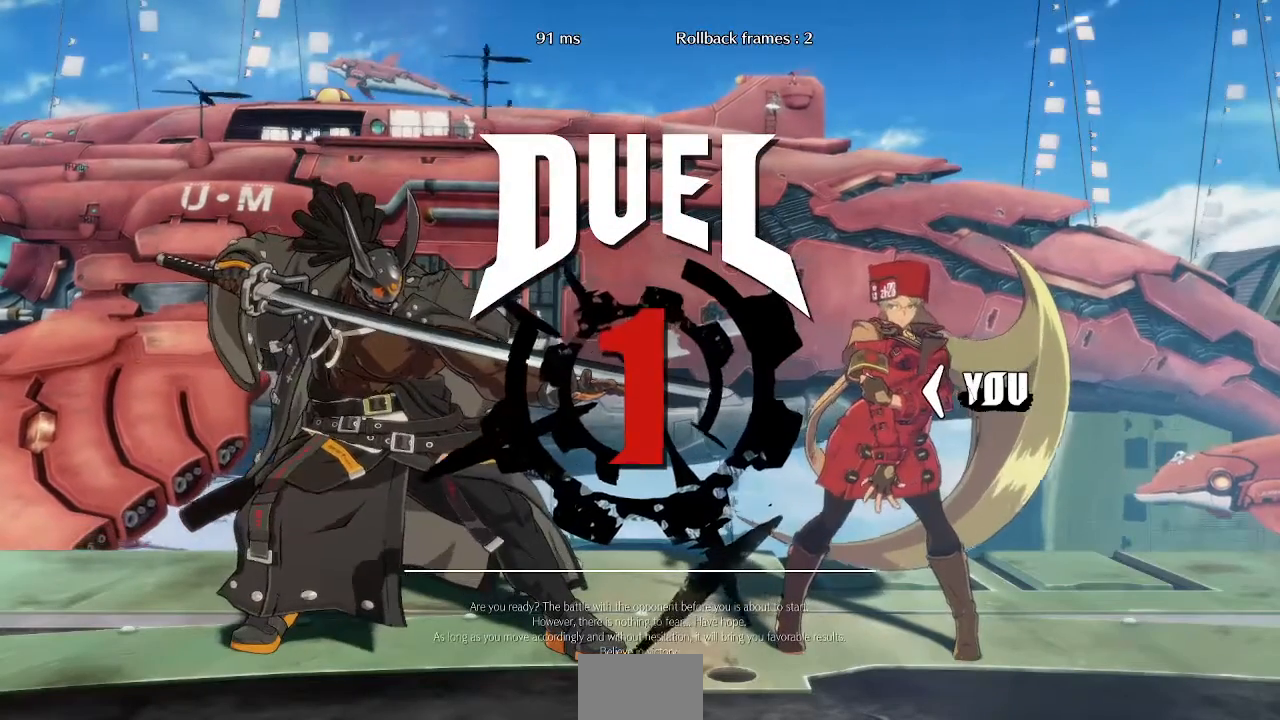
{"dt_ms": 480, "buttons": ["CROSS"], "events": [[80, "R1", "up"], [80, "SQUARE", "up"], [80, "TRIANGLE", "up"], [120, "CROSS", "up"], [280, "R1", "down"], [320, "CROSS", "down"], [320, "SQUARE", "down"], [320, "TRIANGLE", "down"], [440, "SQUARE", "up"], [480, "R1", "up"], [480, "TRIANGLE", "up"]]}
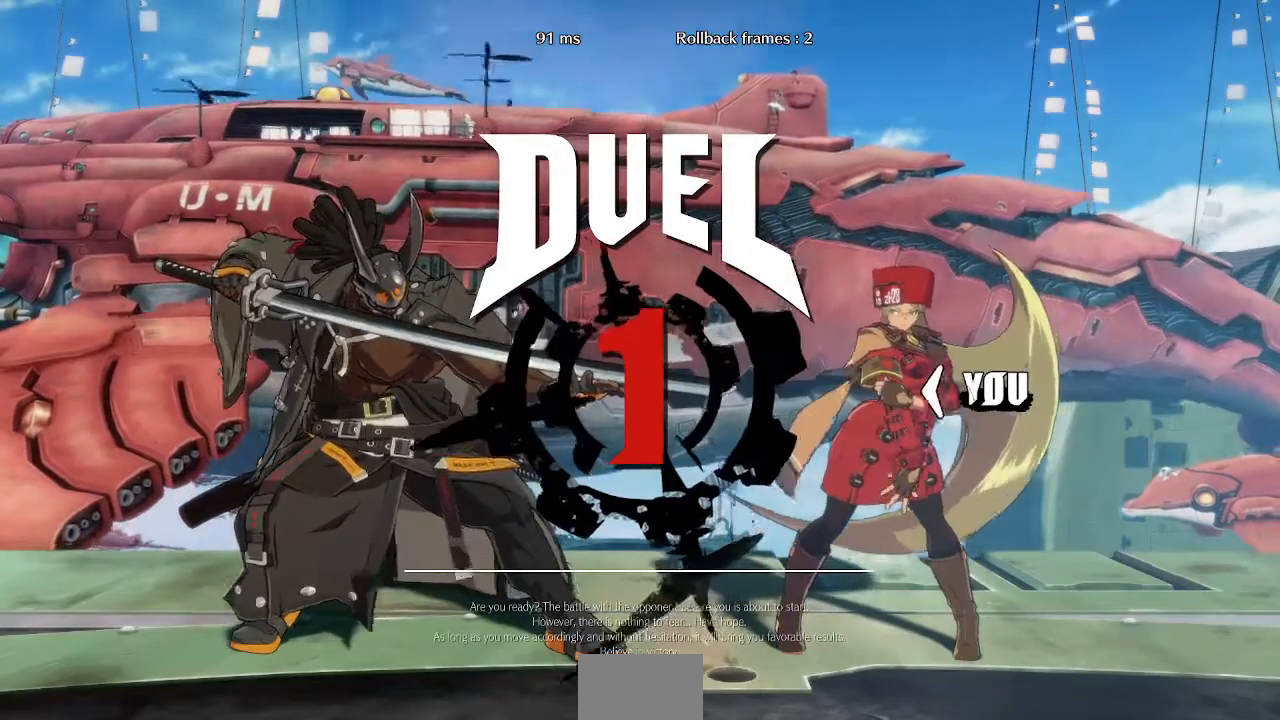
{"dt_ms": 520, "buttons": [], "events": [[40, "CROSS", "up"]]}
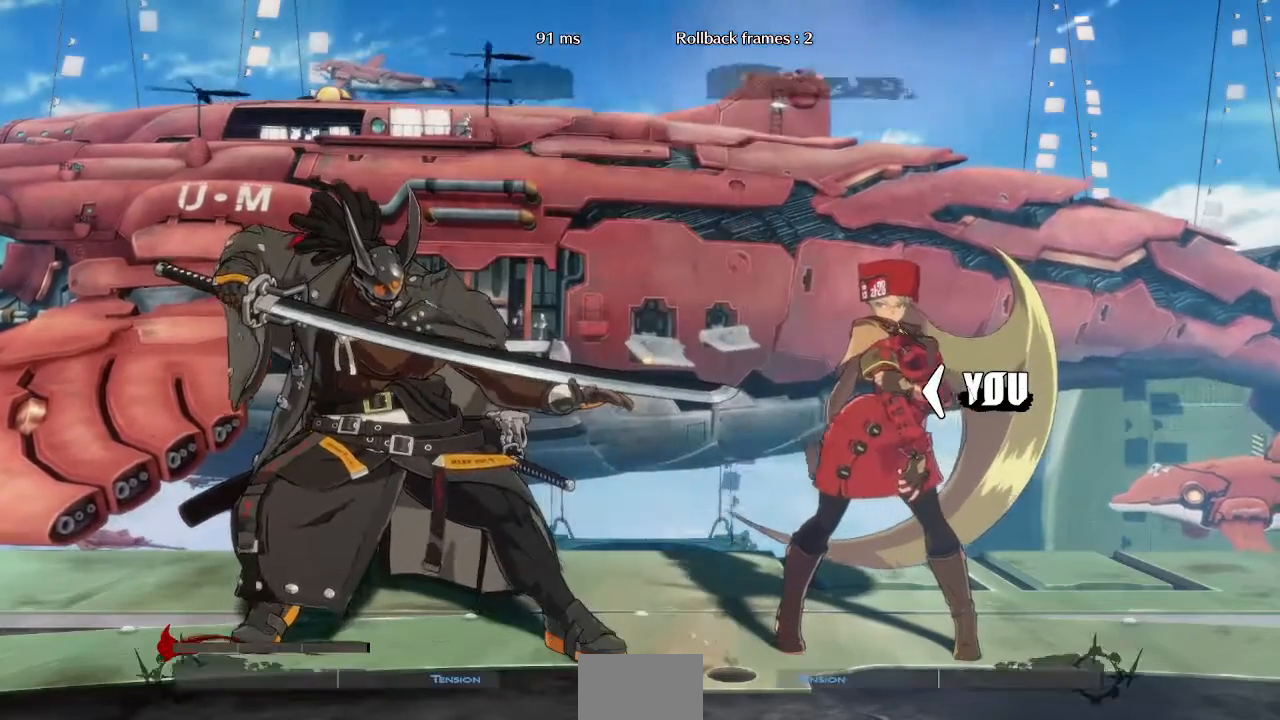
{"dt_ms": 480, "buttons": [], "events": []}
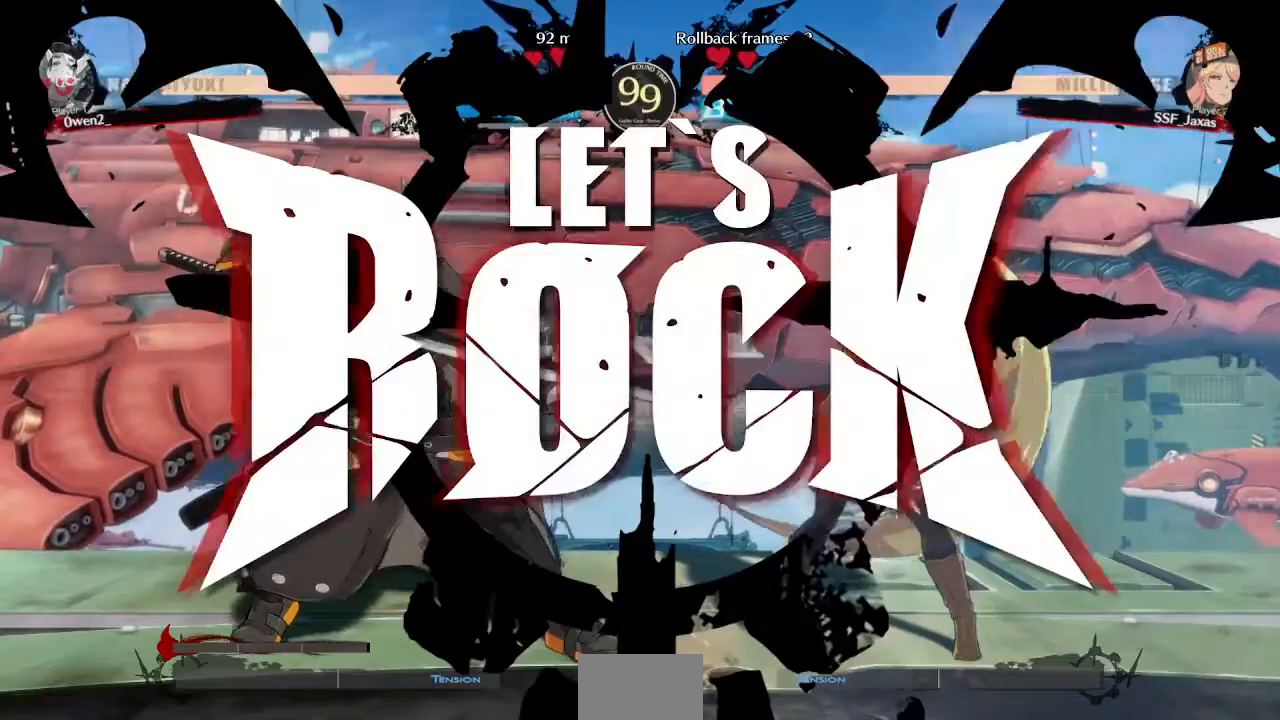
{"dt_ms": 520, "buttons": ["DPAD_UP", "DPAD_LEFT"], "events": [[440, "DPAD_LEFT", "down"], [440, "DPAD_UP", "down"]]}
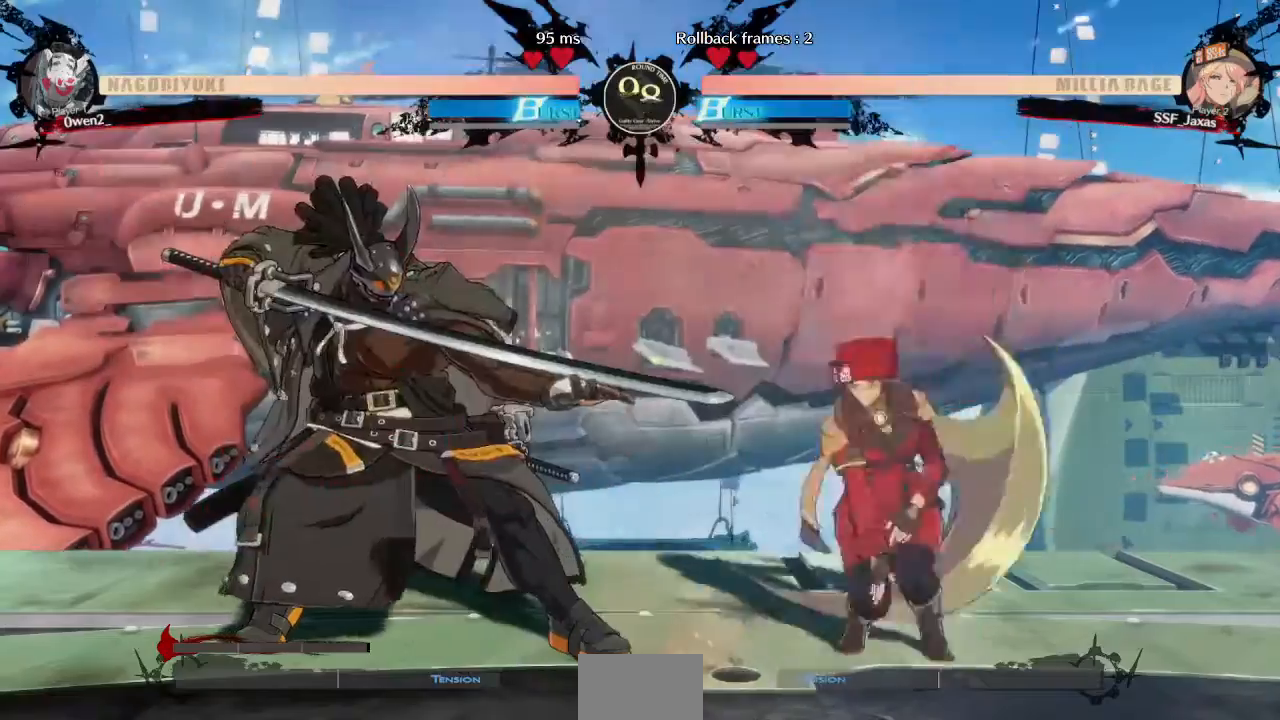
{"dt_ms": 480, "buttons": ["TRIANGLE", "DPAD_RIGHT"]}
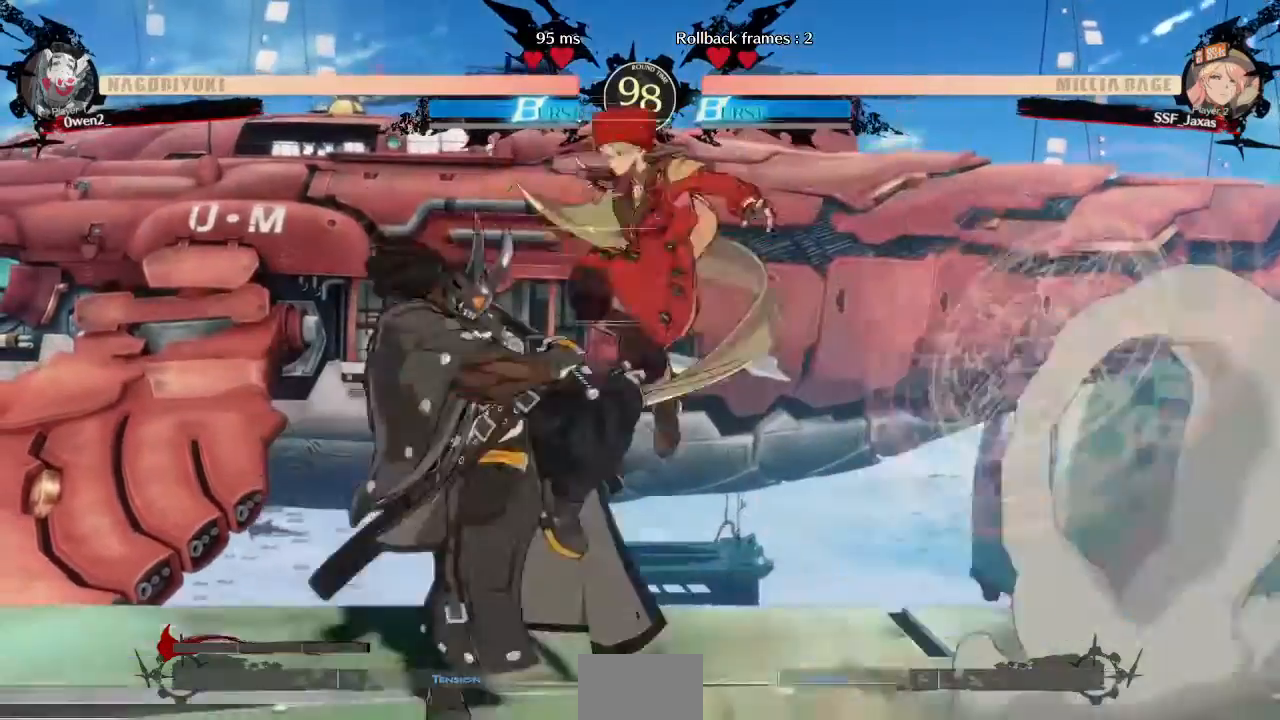
{"dt_ms": 520, "buttons": ["SQUARE", "DPAD_DOWN"], "events": [[160, "DPAD_DOWN", "down"], [160, "TRIANGLE", "up"], [320, "DPAD_RIGHT", "up"], [440, "SQUARE", "down"]]}
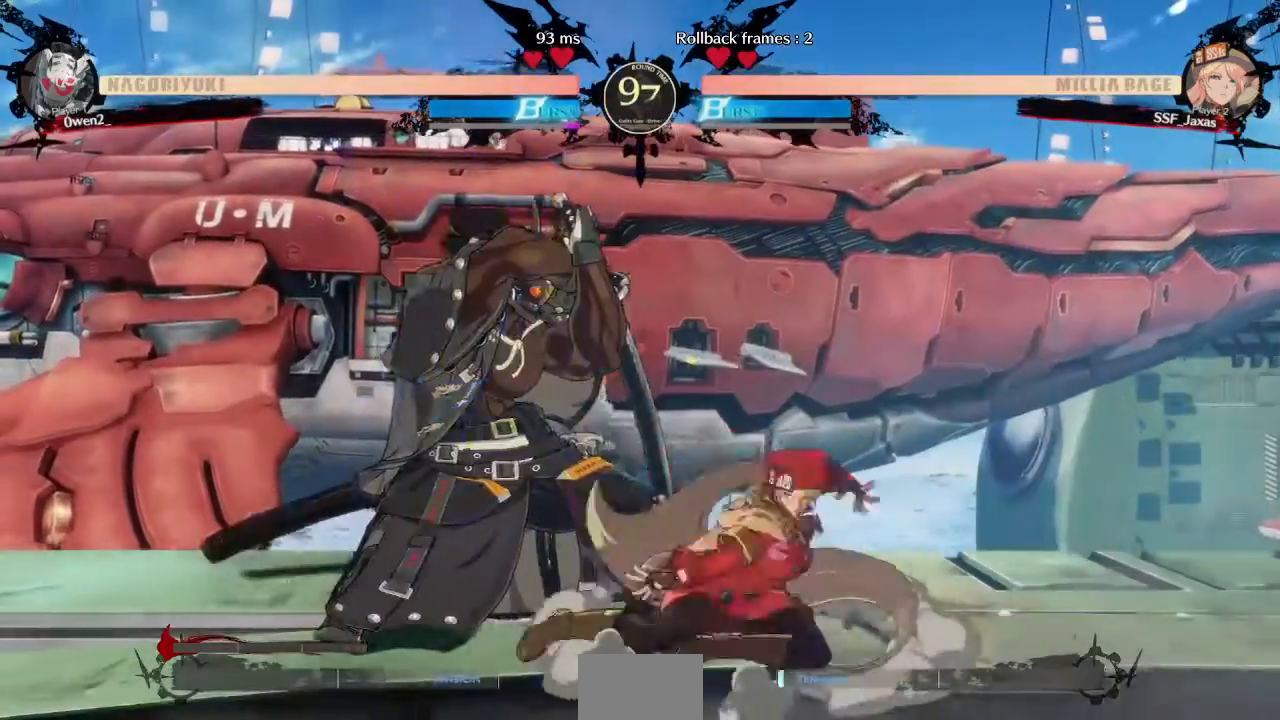
{"dt_ms": 480, "buttons": ["DPAD_LEFT"]}
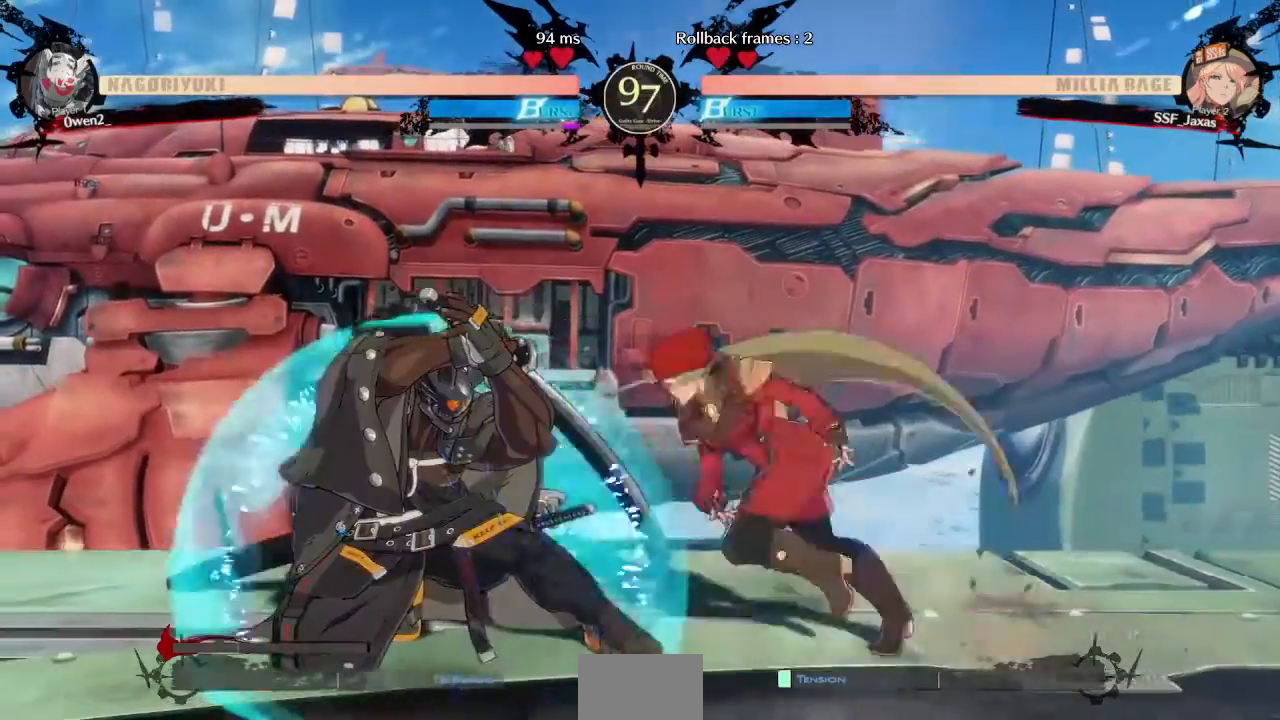
{"dt_ms": 520, "buttons": [], "events": [[160, "DPAD_LEFT", "up"], [160, "SQUARE", "down"], [240, "SQUARE", "up"]]}
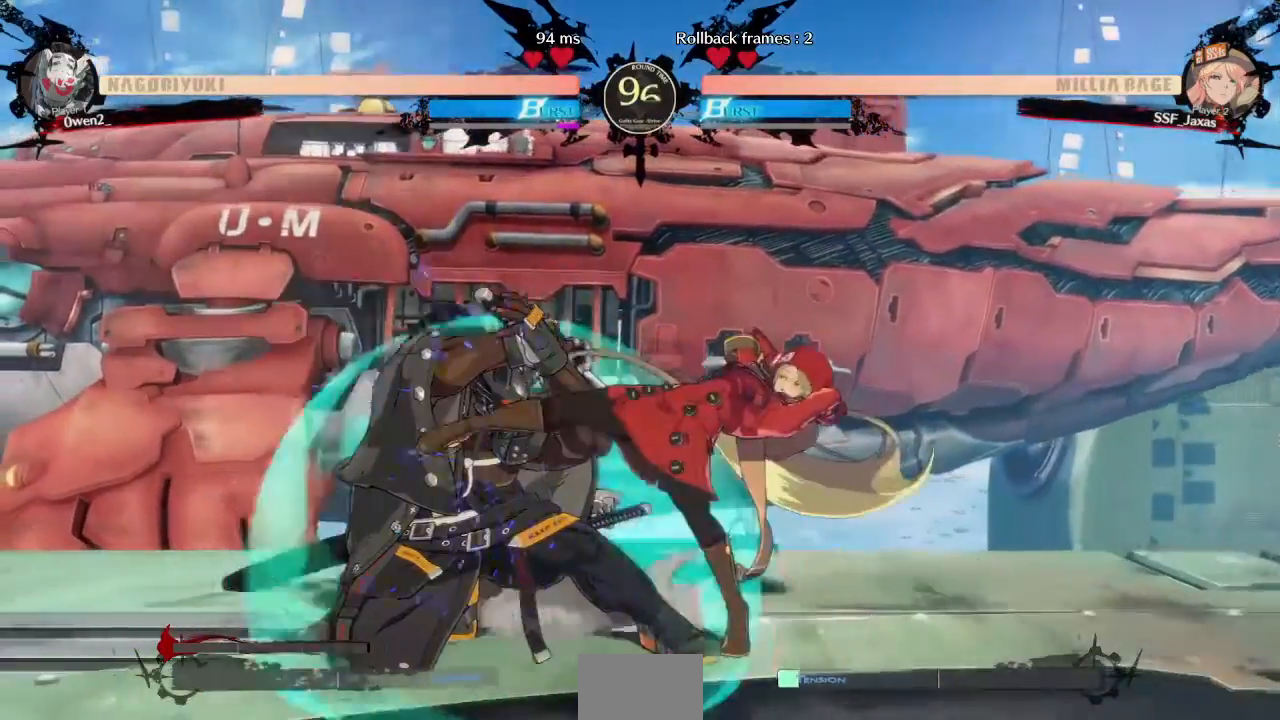
{"dt_ms": 1000, "buttons": []}
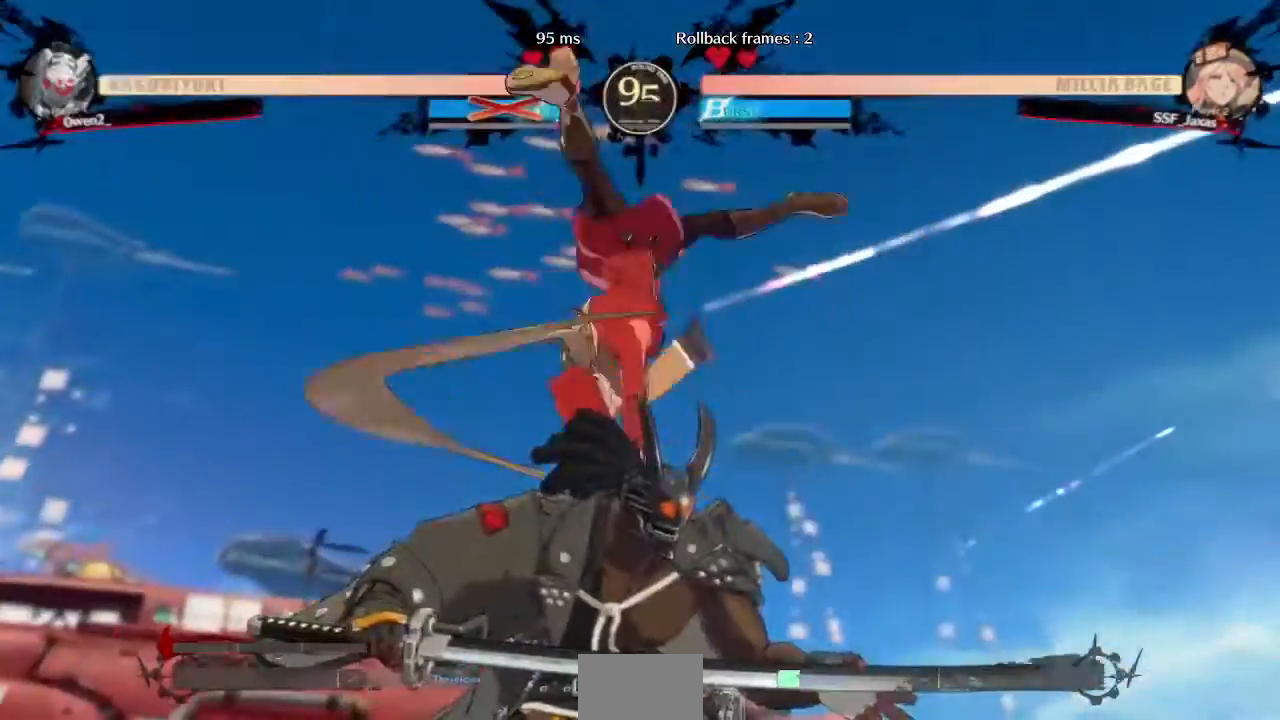
{"dt_ms": 1000, "buttons": ["DPAD_RIGHT"]}
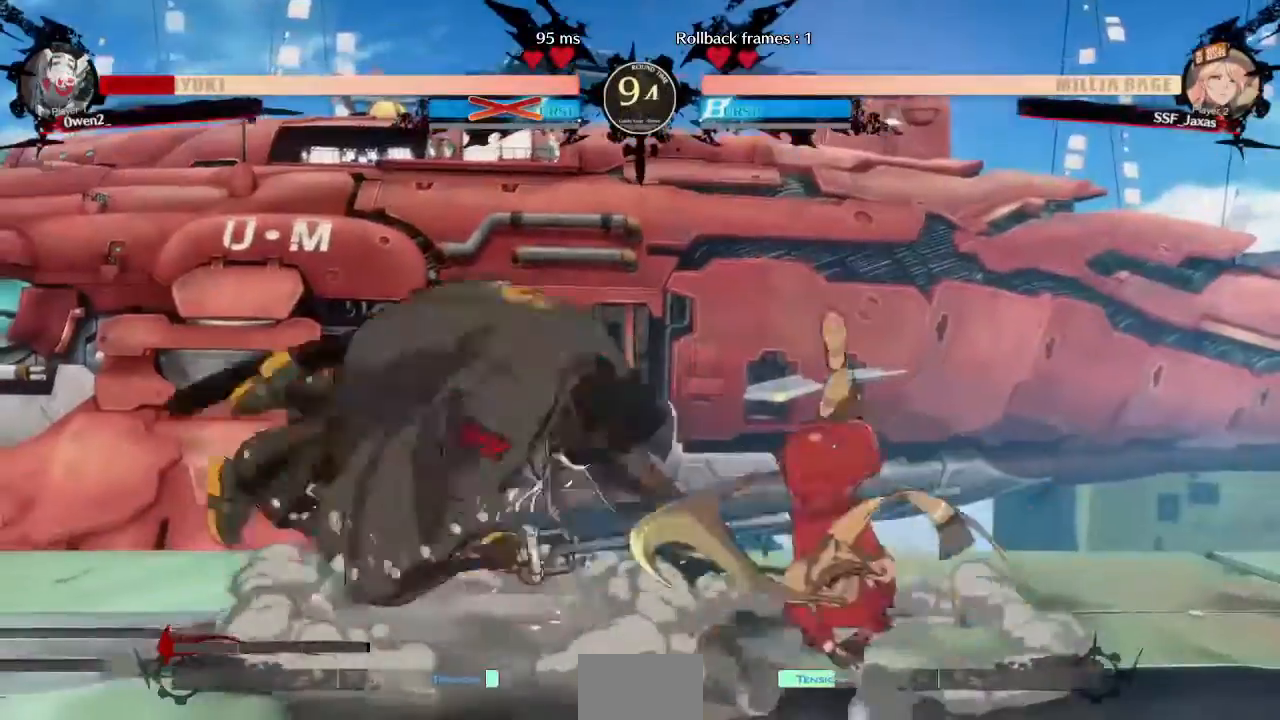
{"dt_ms": 480, "buttons": []}